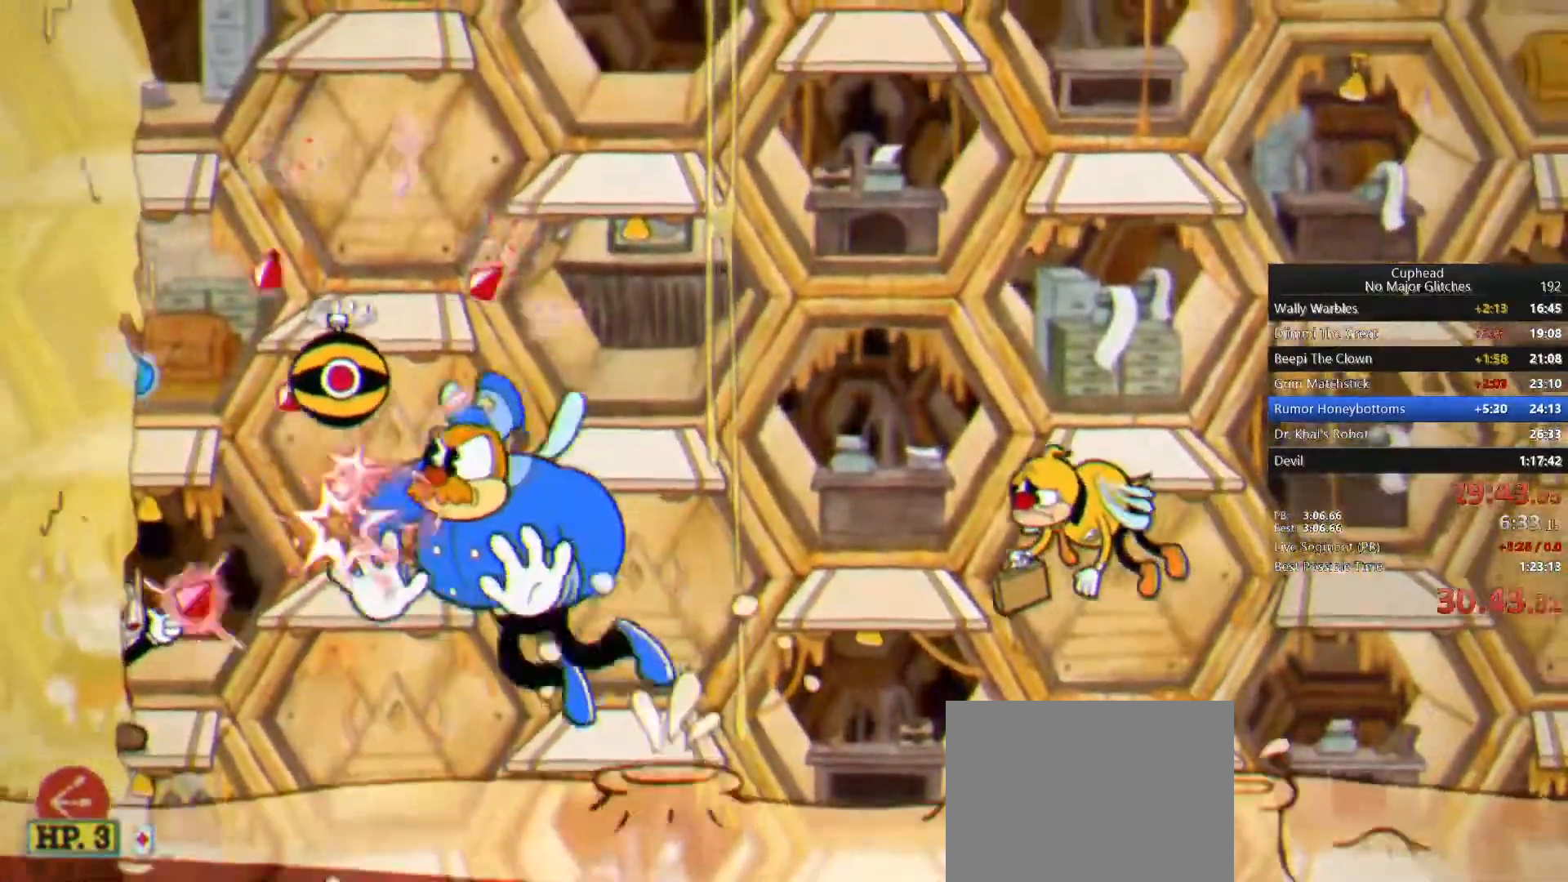
Gameplay with a controller (PlayStation layout); each line is a JSON object with the inputs held at the frame after it (dt_ms = milliseconds from this image to that frame). "button_events" lists button changes between this image and that frame as [ms after this image, input, new state], when the widget could be followed in between (sticks are given only as held states). Not read: L2 R2.
{"dt_ms": 500, "buttons": [], "left_stick": "up-right", "right_stick": "center", "button_events": []}
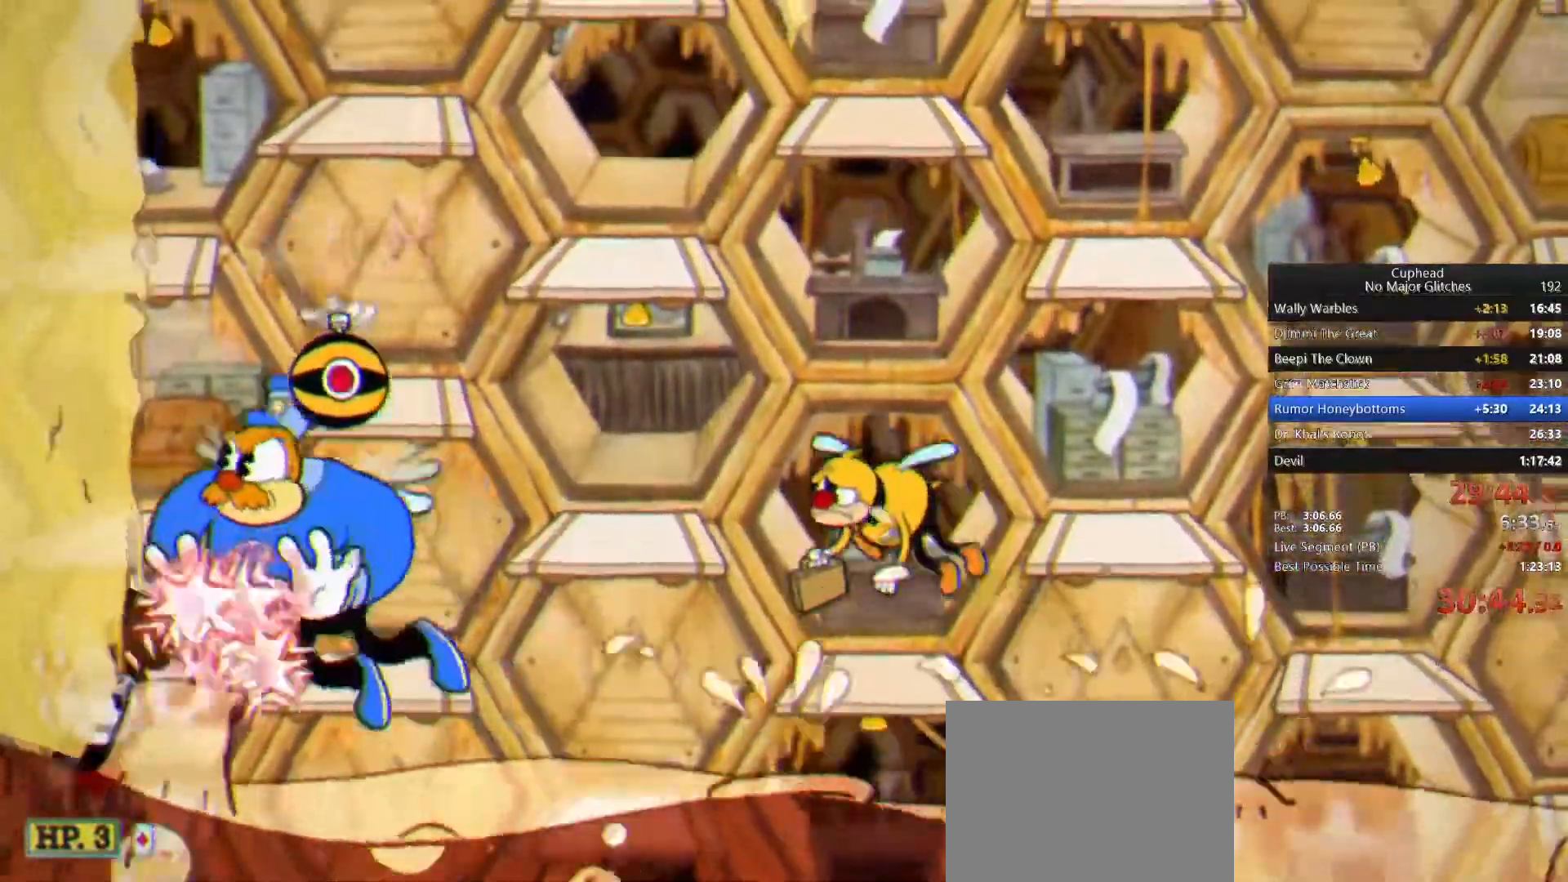
{"dt_ms": 500, "buttons": [], "left_stick": "up-right", "right_stick": "center", "button_events": []}
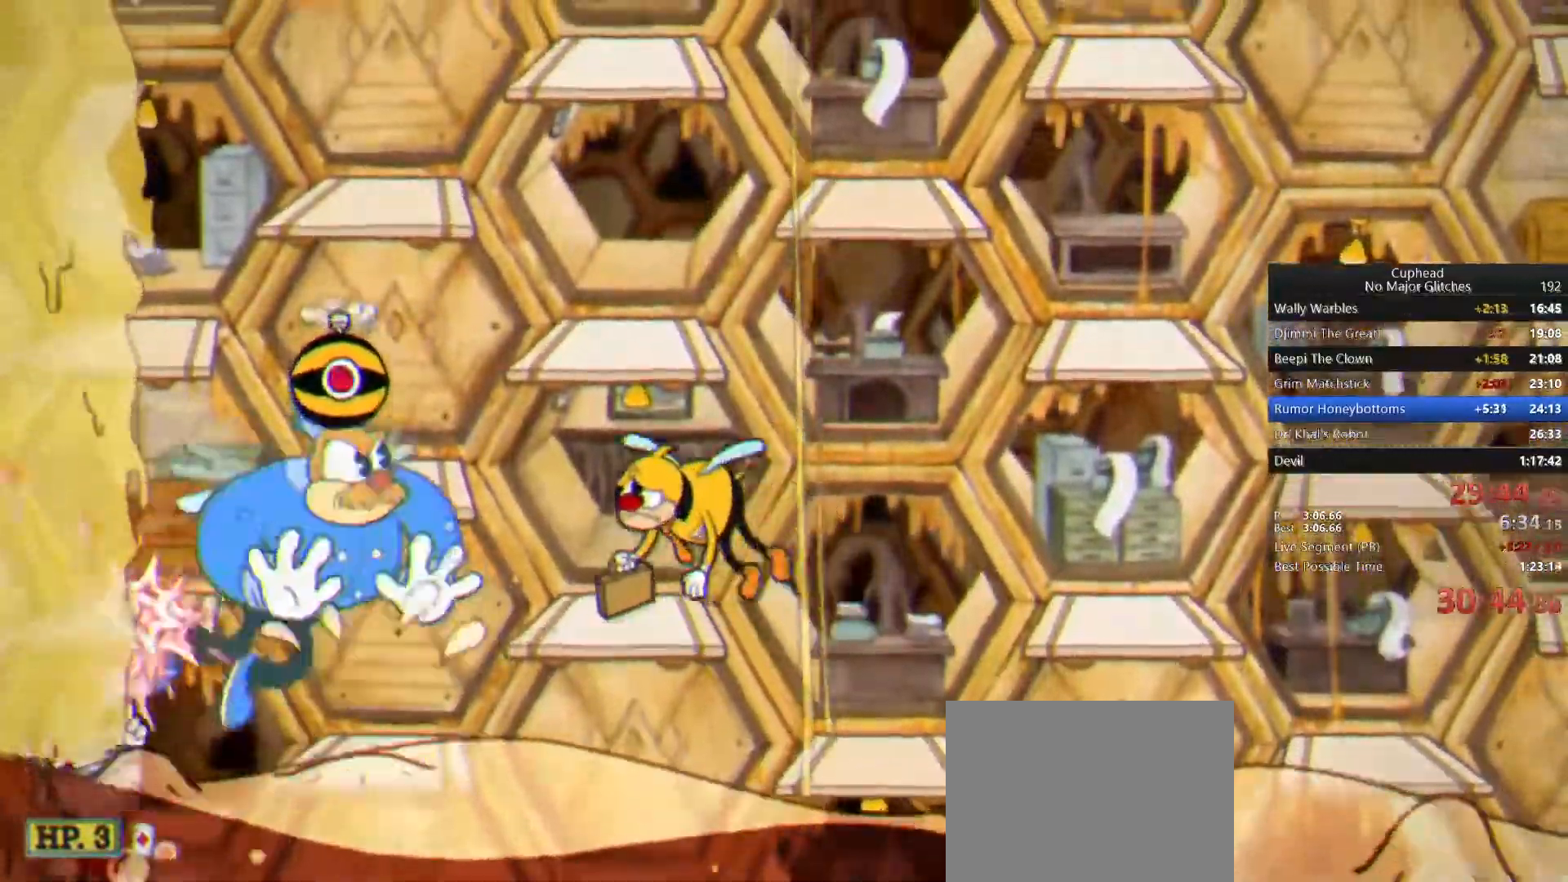
{"dt_ms": 500, "buttons": [], "left_stick": "center", "right_stick": "center", "button_events": [[100, "CROSS", "down"], [217, "CROSS", "up"]]}
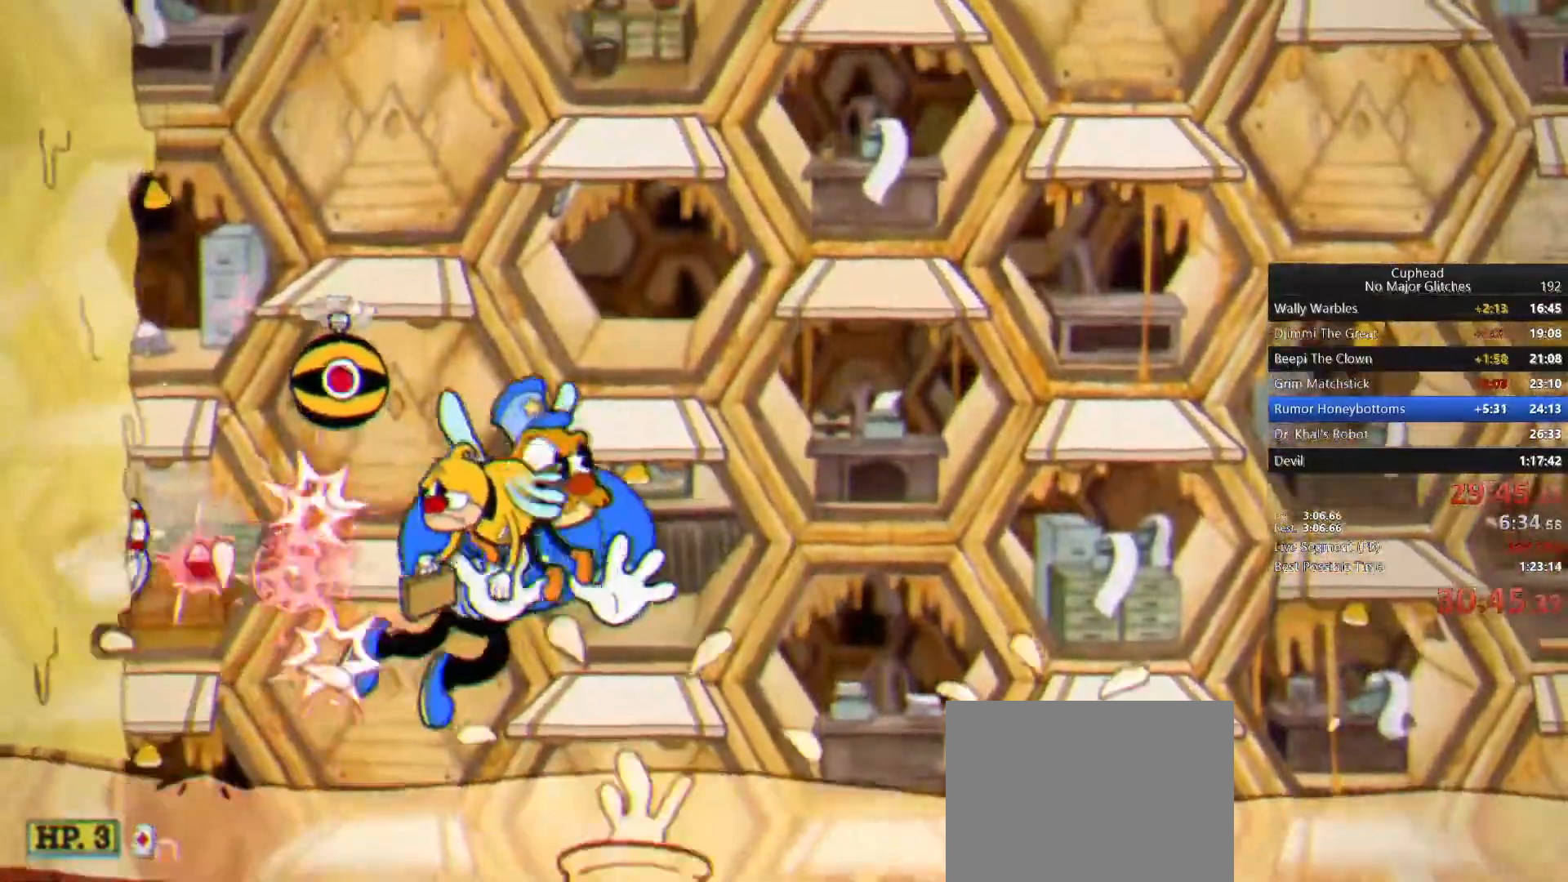
{"dt_ms": 1000, "buttons": [], "left_stick": "up-right", "right_stick": "center", "button_events": []}
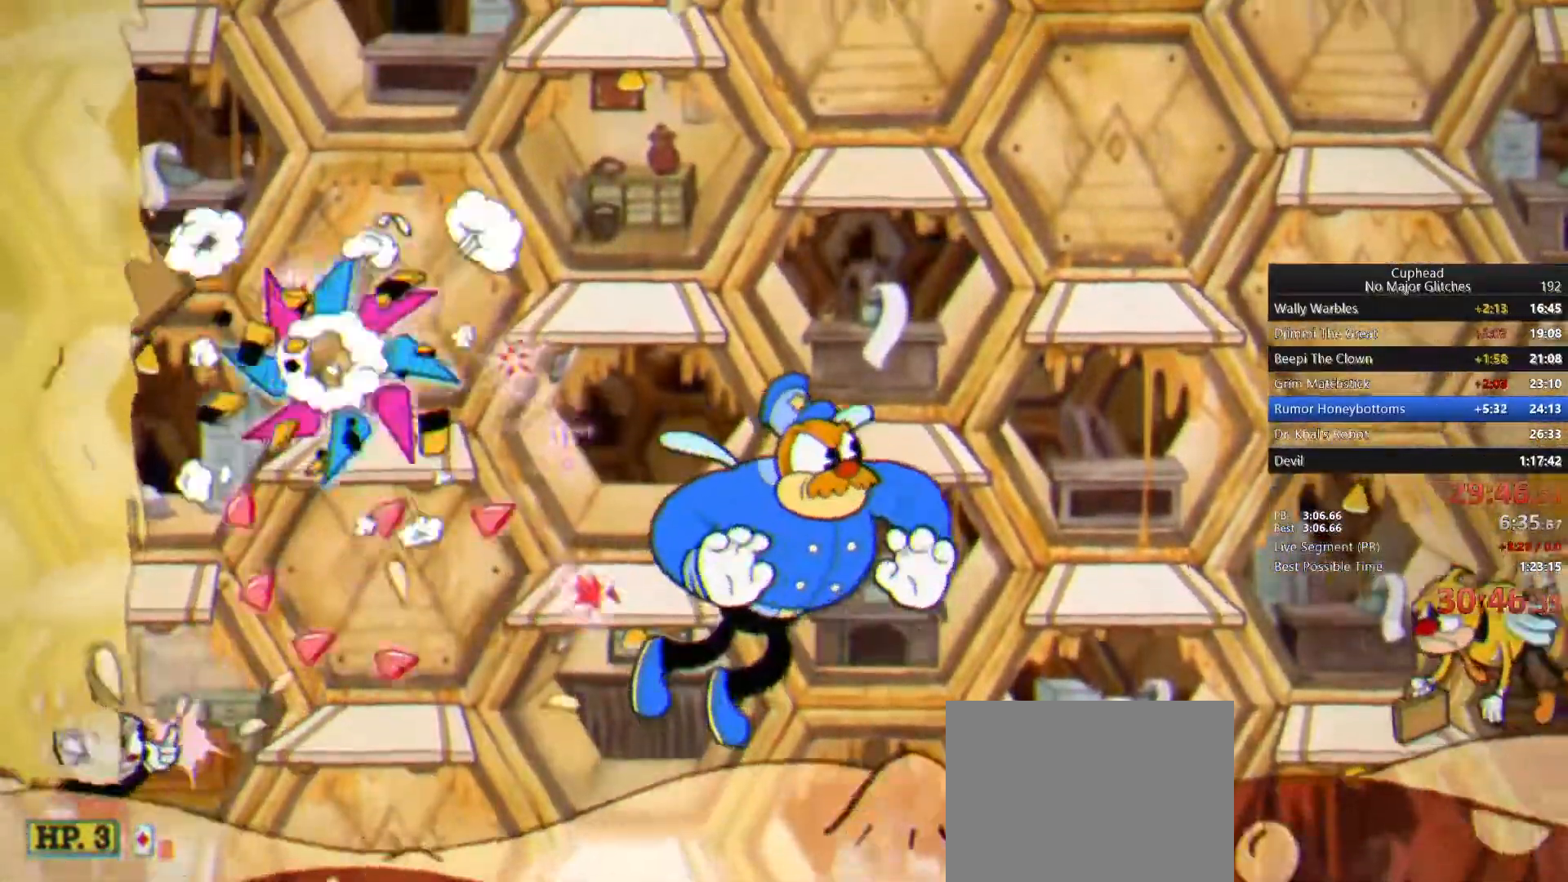
{"dt_ms": 500, "buttons": [], "left_stick": "center", "right_stick": "center", "button_events": [[200, "CROSS", "down"], [283, "CROSS", "up"]]}